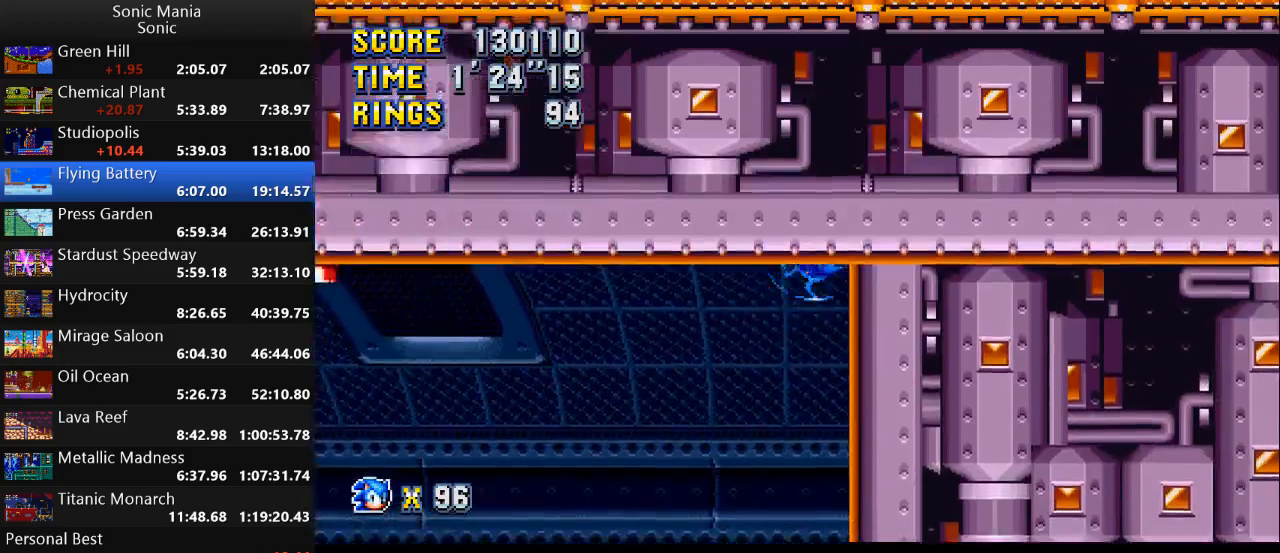
Gameplay with a controller (Xbox layout); each line is a JSON object with the inputs held at the frame after it (dt_ms = milliseconds from this image to that frame). "events" lists button and stick changes between this image and that frame as [ms after this image, input, new state], when the widget could be followed in between. Not read: B DPAD_DOWN DPAD_LEFT DPAD_RIGHT DPAD_UP L1 L2 L3 R1 R2 R3 SELECT START X Y.
{"dt_ms": 500, "buttons": [], "left_stick": "right", "right_stick": "center", "events": [[300, "left_stick", "right"]]}
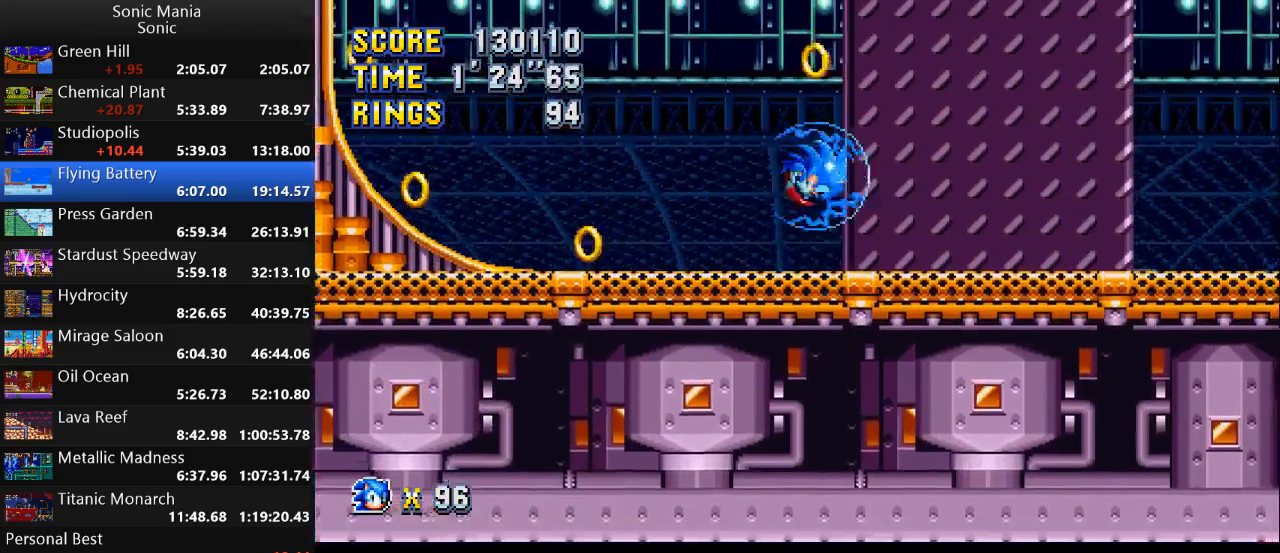
{"dt_ms": 500, "buttons": [], "left_stick": "center", "right_stick": "center", "events": [[300, "left_stick", "center"]]}
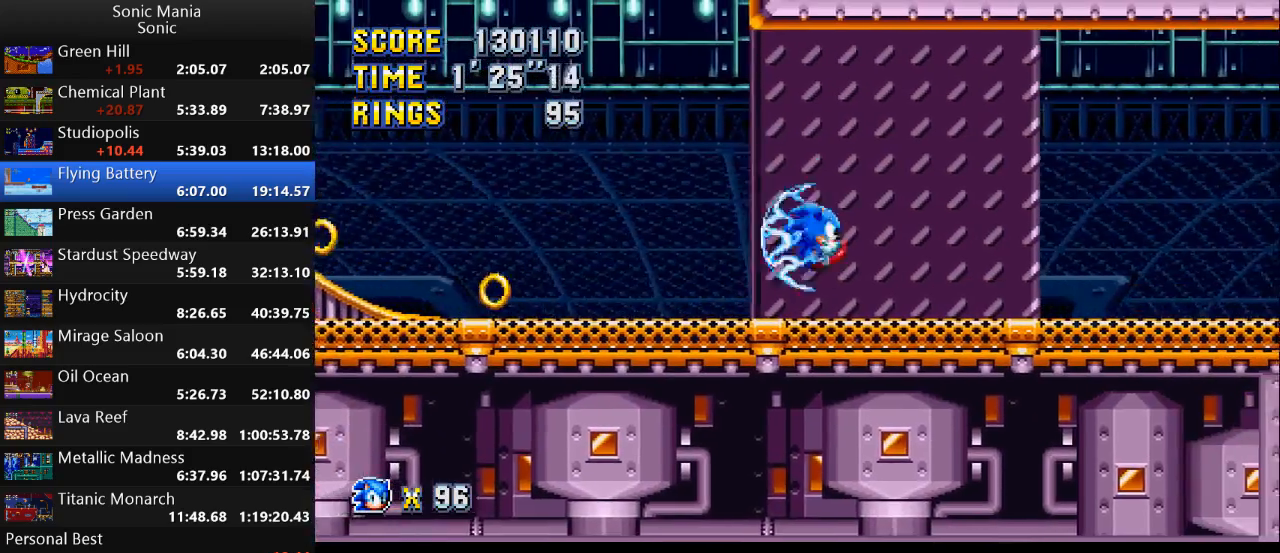
{"dt_ms": 500, "buttons": [], "left_stick": "center", "right_stick": "center", "events": []}
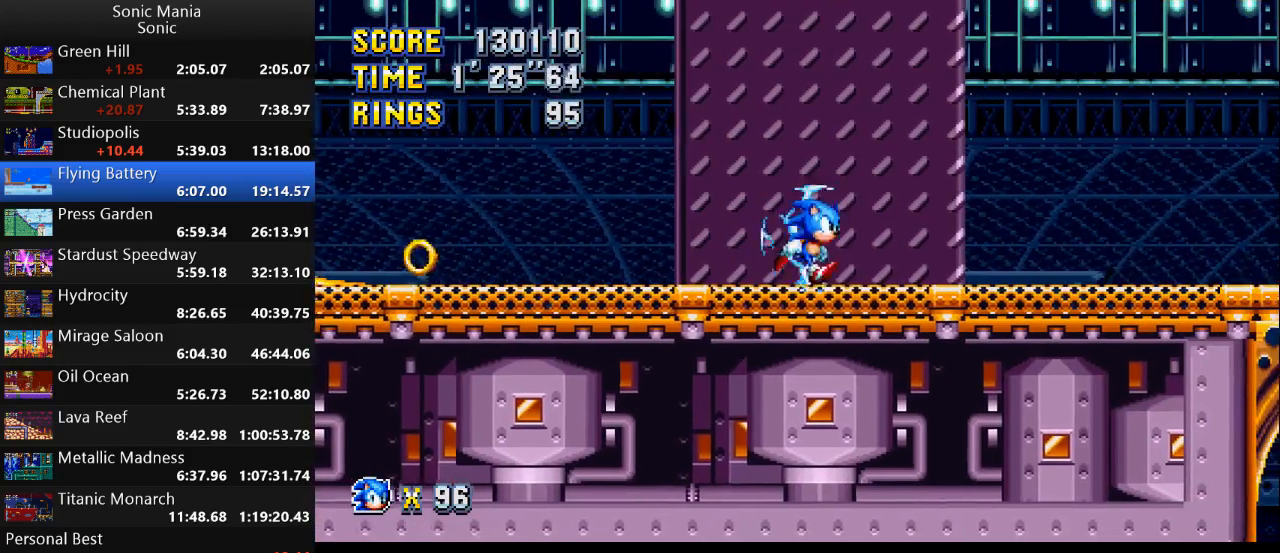
{"dt_ms": 500, "buttons": [], "left_stick": "down", "right_stick": "center", "events": [[200, "left_stick", "down"], [367, "A", "down"], [400, "A", "up"]]}
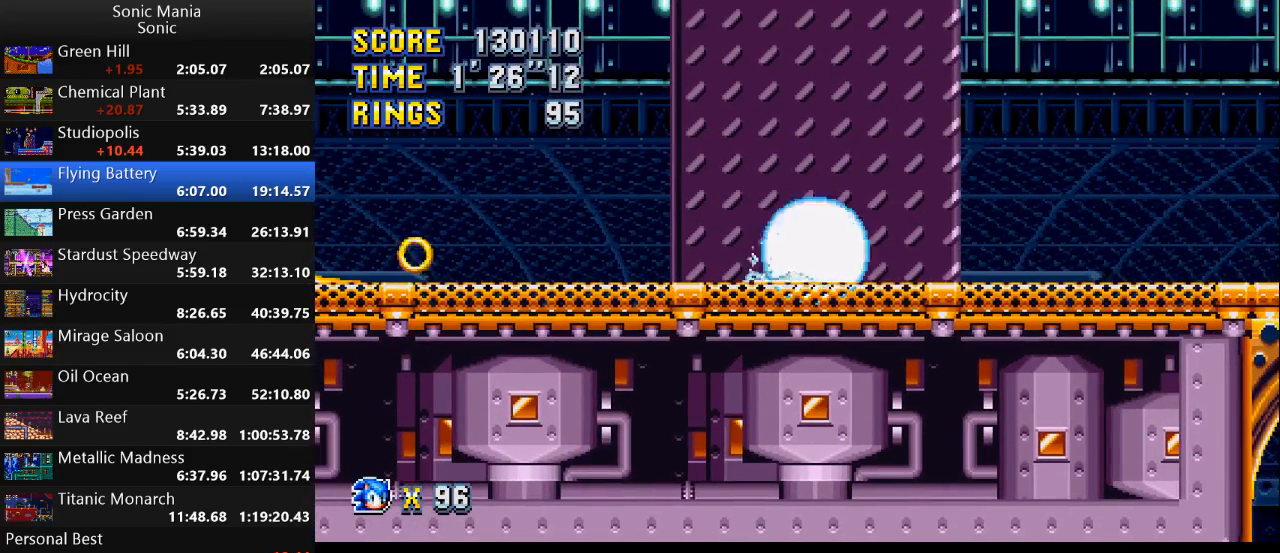
{"dt_ms": 500, "buttons": [], "left_stick": "down", "right_stick": "center", "events": [[67, "A", "down"], [133, "A", "up"], [233, "A", "down"], [367, "A", "up"], [433, "A", "down"], [500, "A", "up"]]}
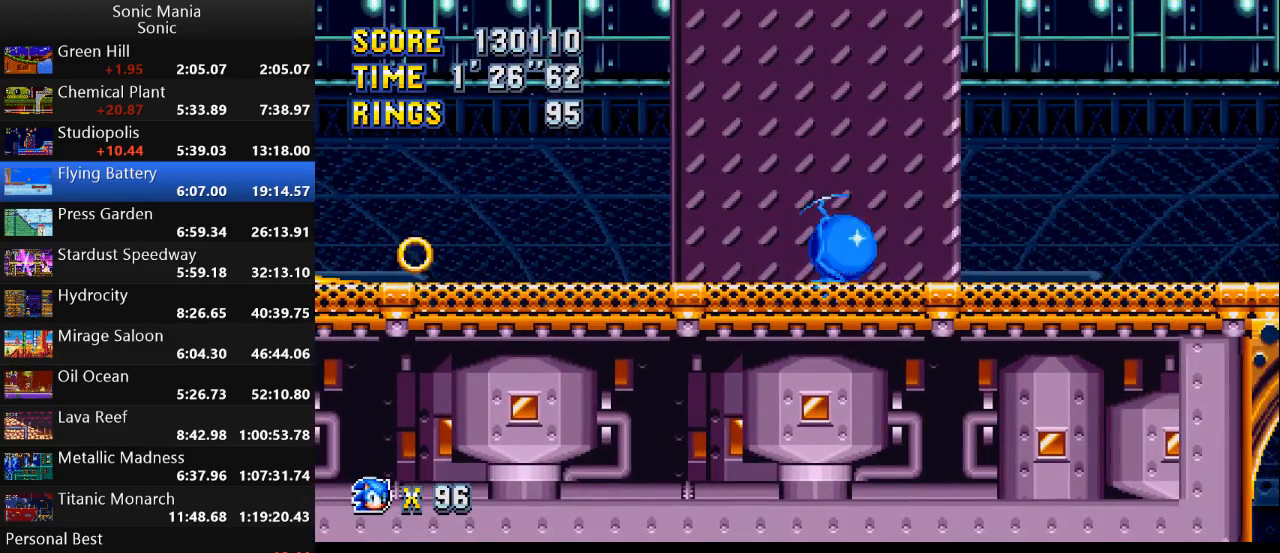
{"dt_ms": 500, "buttons": [], "left_stick": "right", "right_stick": "center", "events": [[33, "left_stick", "center"], [400, "left_stick", "right"]]}
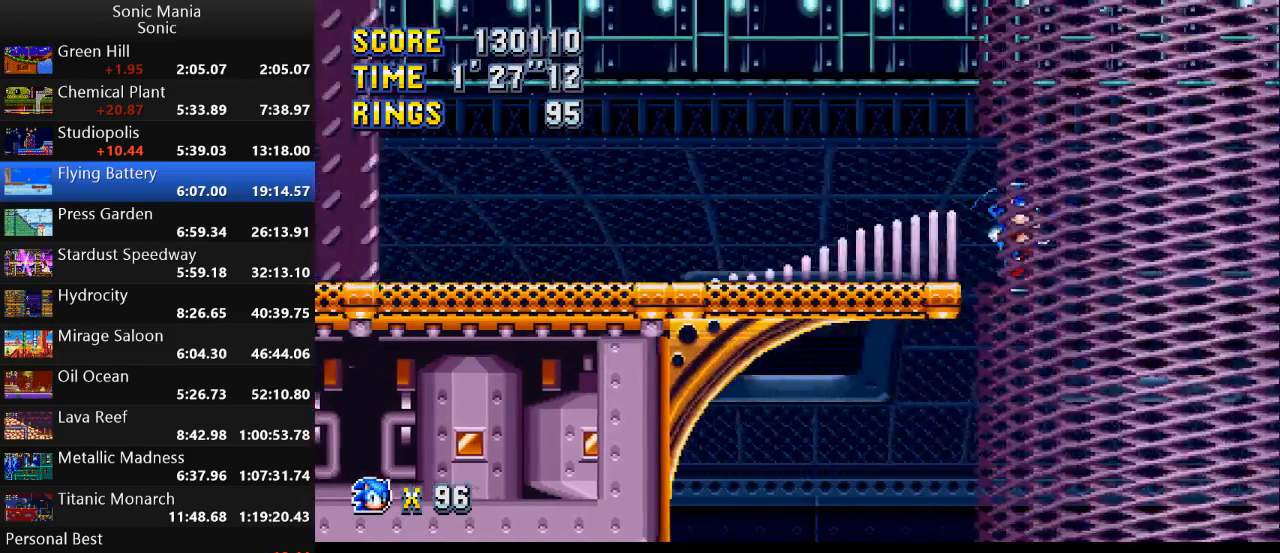
{"dt_ms": 500, "buttons": [], "left_stick": "right", "right_stick": "center", "events": []}
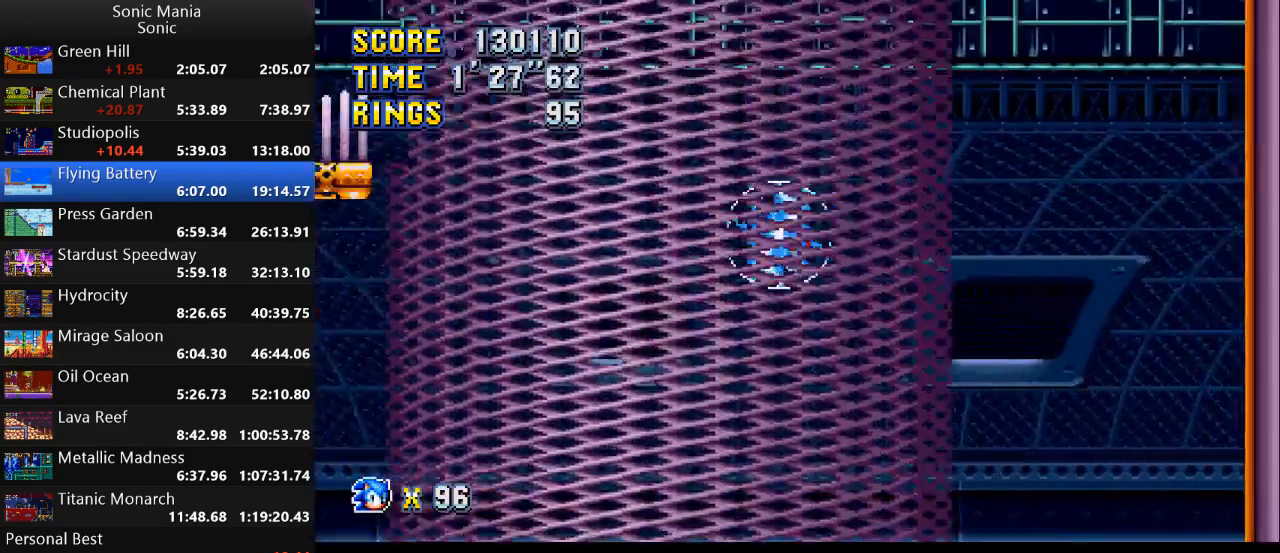
{"dt_ms": 500, "buttons": [], "left_stick": "right", "right_stick": "center", "events": []}
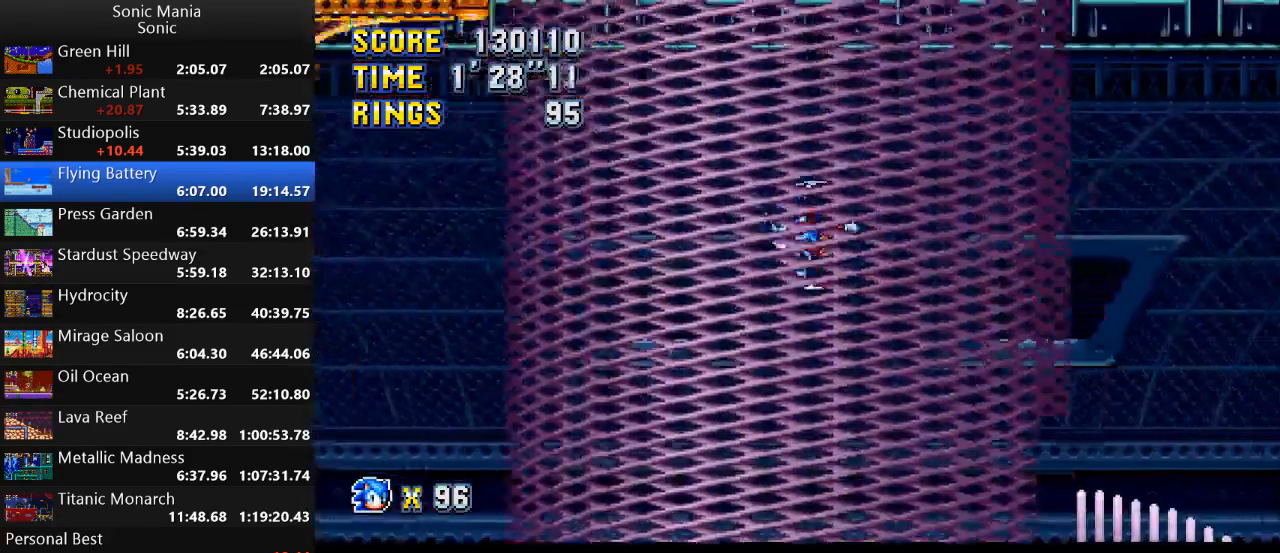
{"dt_ms": 500, "buttons": [], "left_stick": "right", "right_stick": "center", "events": []}
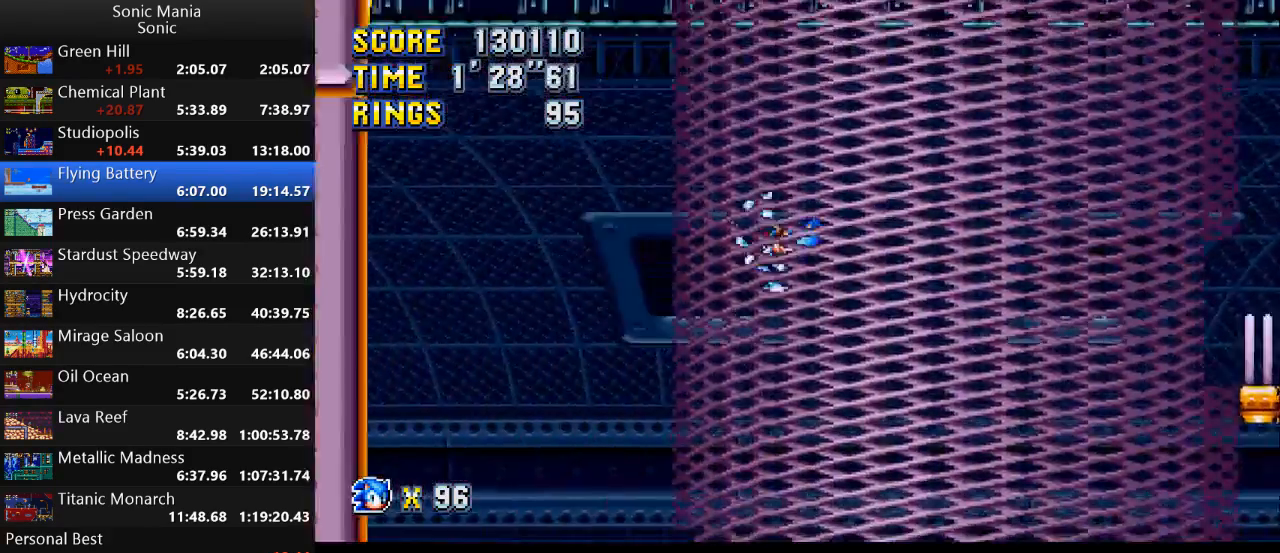
{"dt_ms": 500, "buttons": [], "left_stick": "right", "right_stick": "center", "events": []}
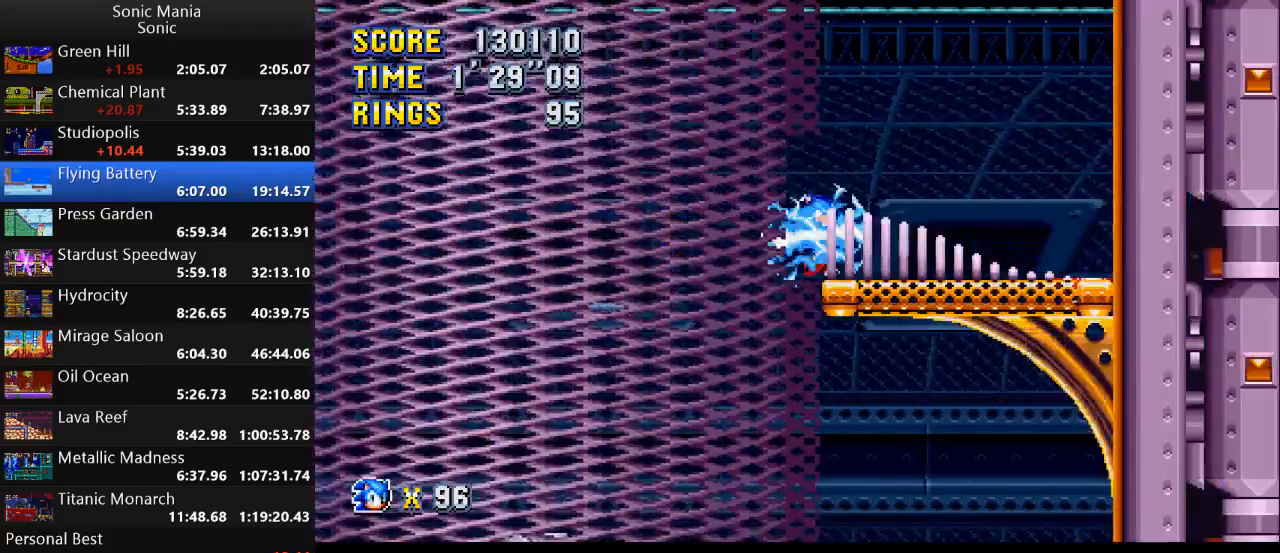
{"dt_ms": 500, "buttons": [], "left_stick": "right", "right_stick": "center", "events": []}
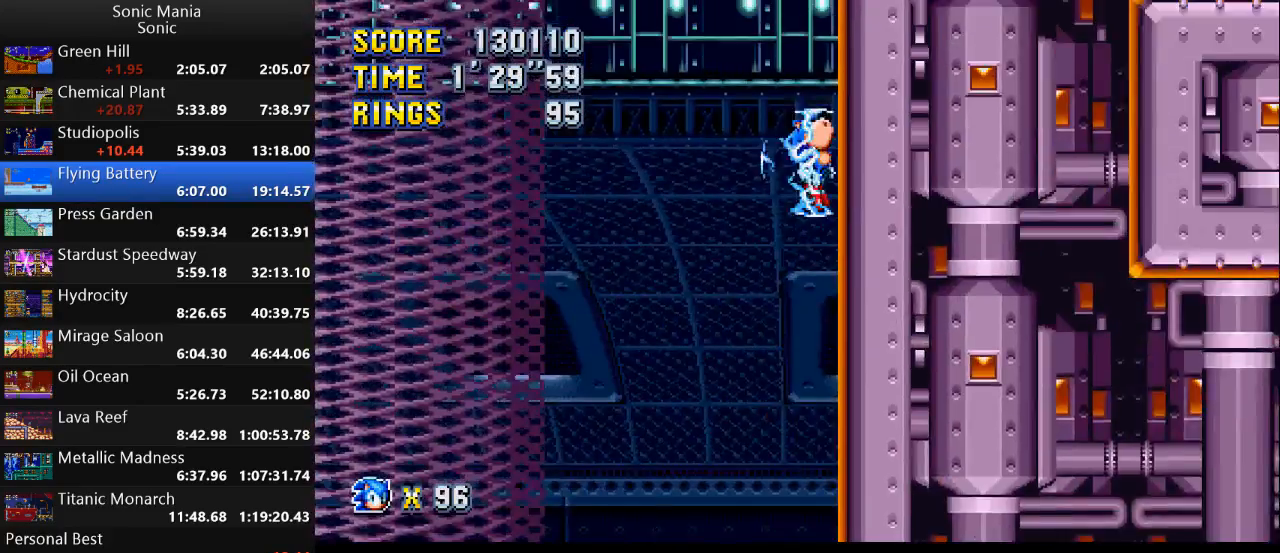
{"dt_ms": 500, "buttons": [], "left_stick": "right", "right_stick": "center", "events": []}
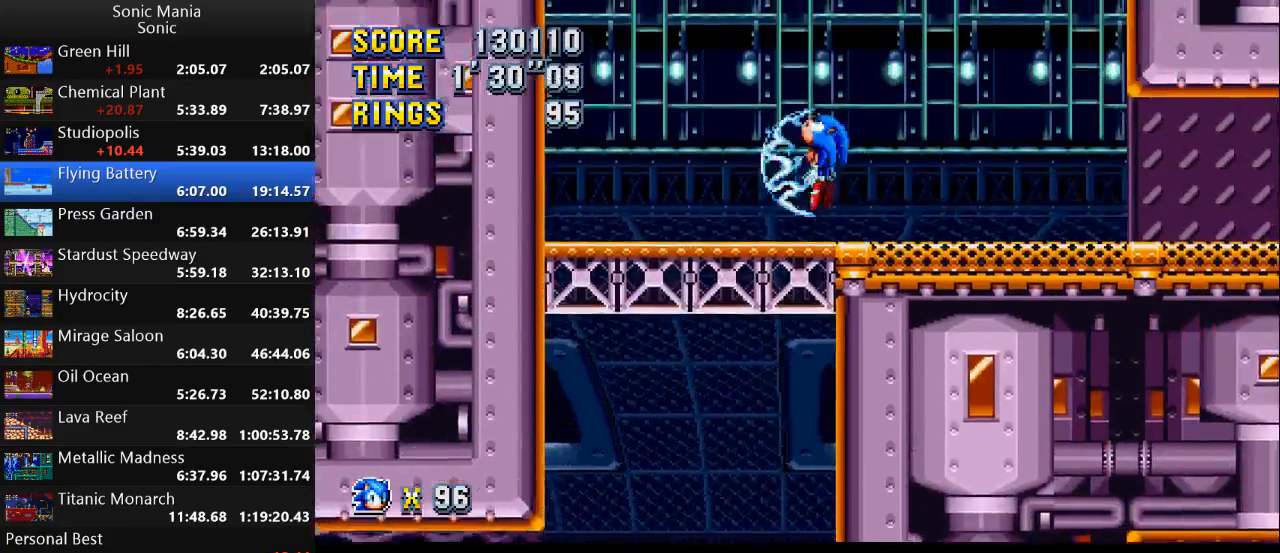
{"dt_ms": 500, "buttons": [], "left_stick": "right", "right_stick": "center", "events": []}
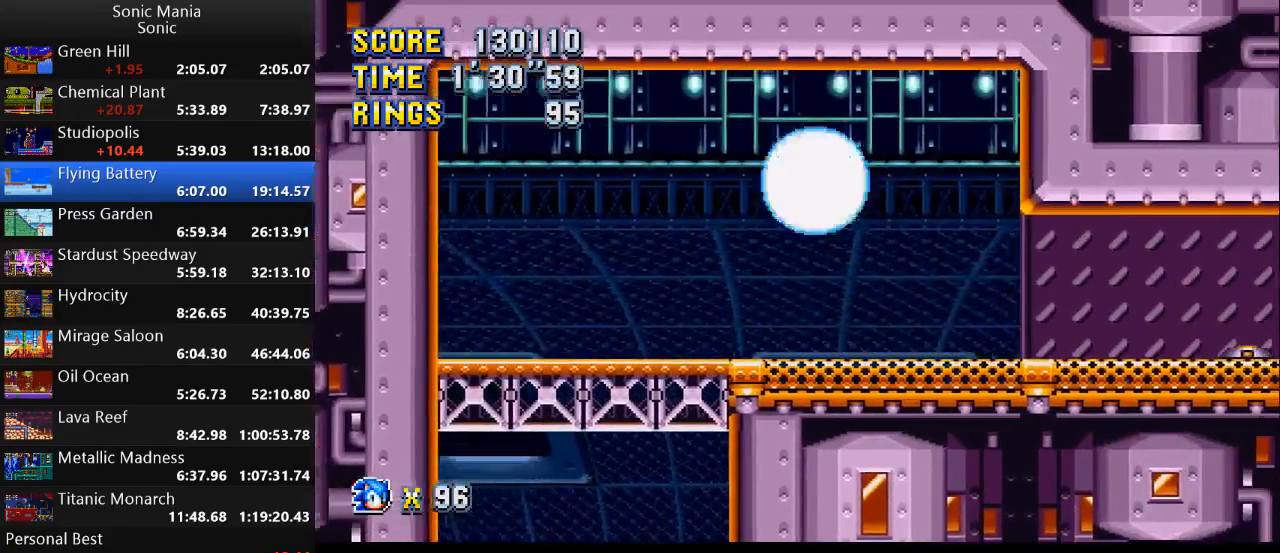
{"dt_ms": 500, "buttons": [], "left_stick": "right", "right_stick": "center", "events": []}
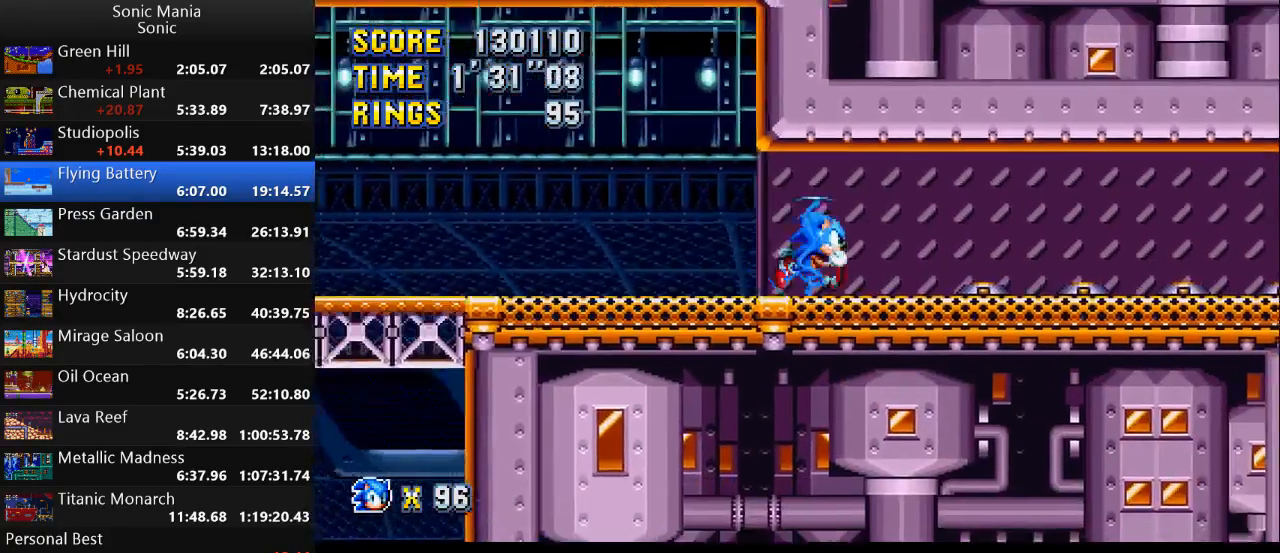
{"dt_ms": 500, "buttons": [], "left_stick": "right", "right_stick": "center", "events": []}
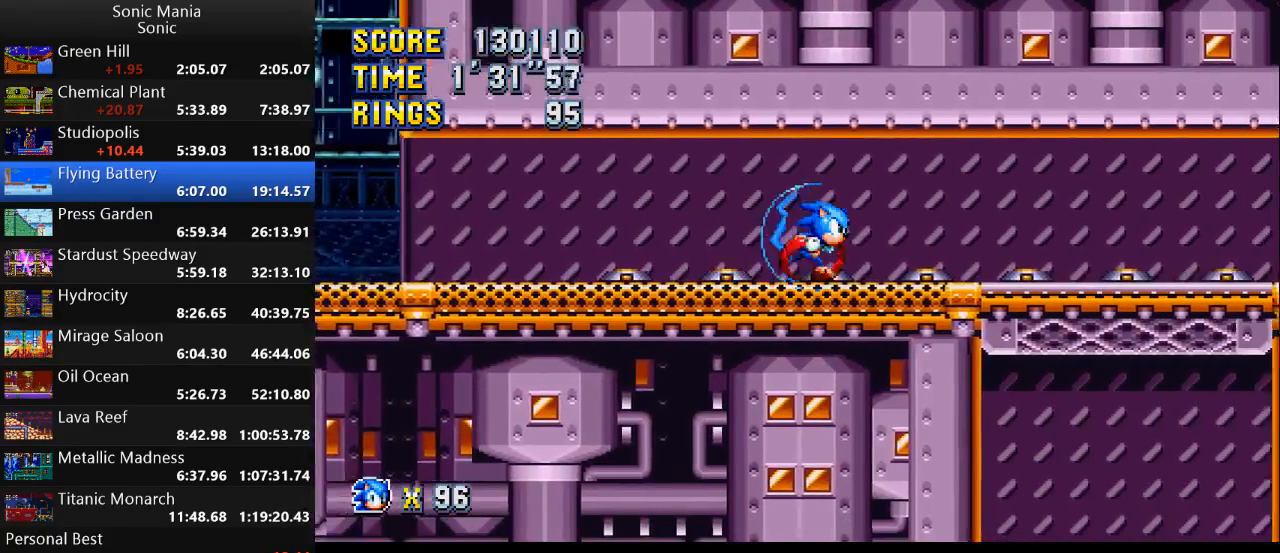
{"dt_ms": 500, "buttons": [], "left_stick": "right", "right_stick": "center", "events": []}
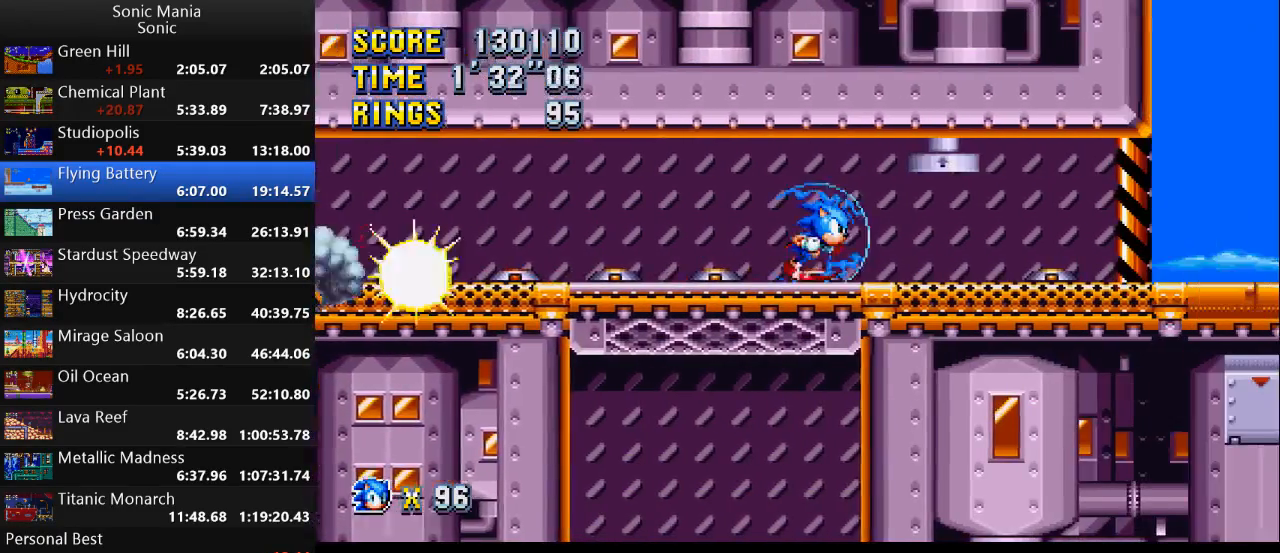
{"dt_ms": 500, "buttons": [], "left_stick": "center", "right_stick": "center", "events": [[133, "A", "down"], [267, "A", "up"], [400, "left_stick", "center"]]}
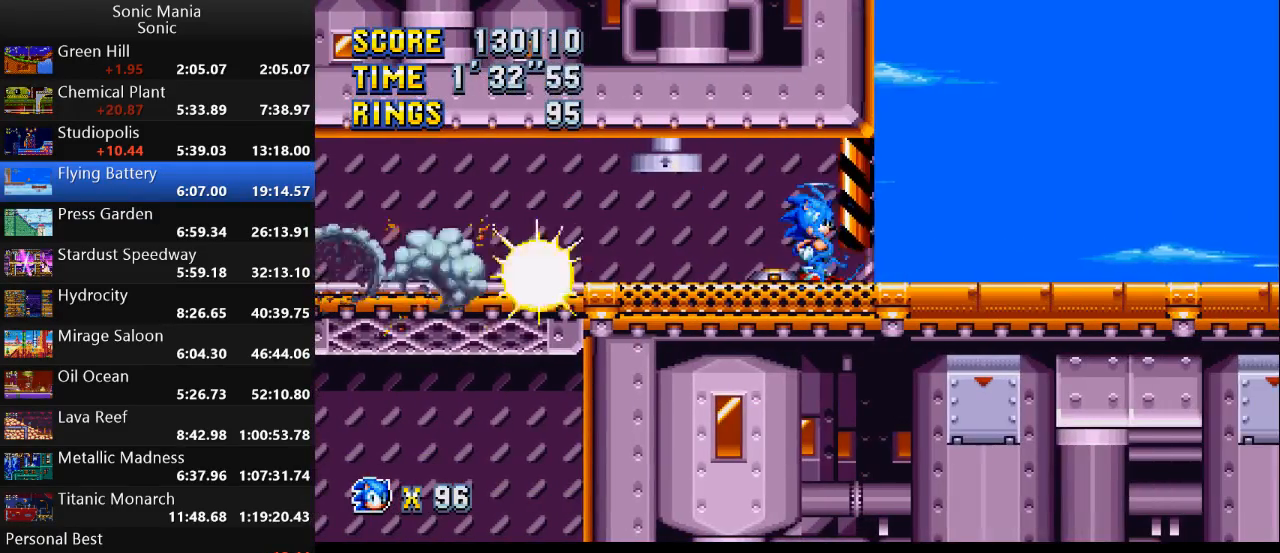
{"dt_ms": 500, "buttons": [], "left_stick": "center", "right_stick": "center", "events": []}
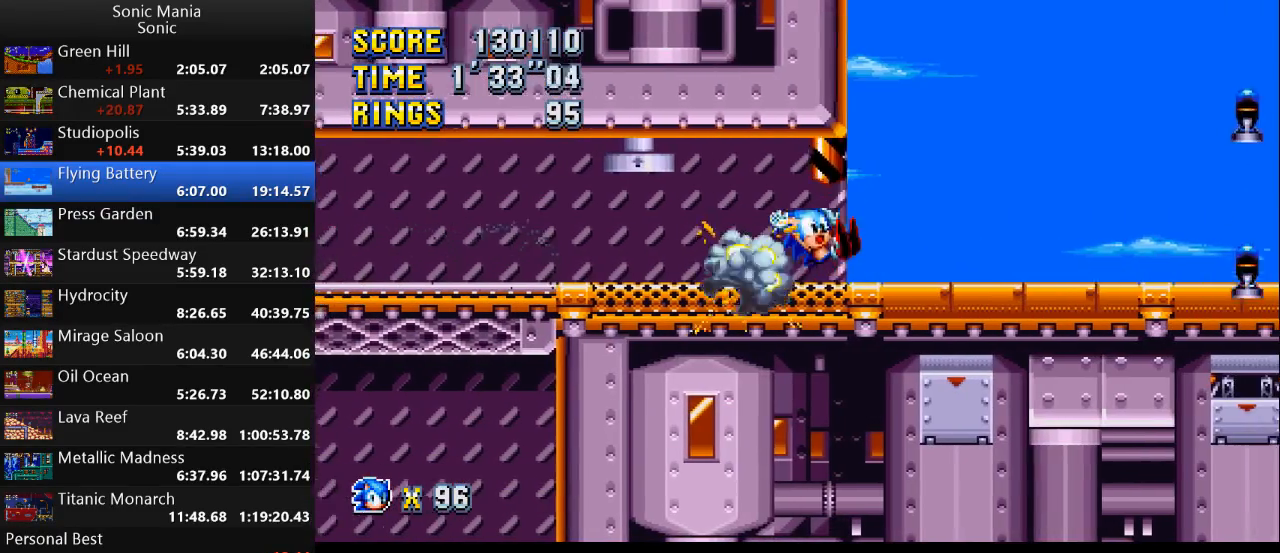
{"dt_ms": 1000, "buttons": [], "left_stick": "right", "right_stick": "center"}
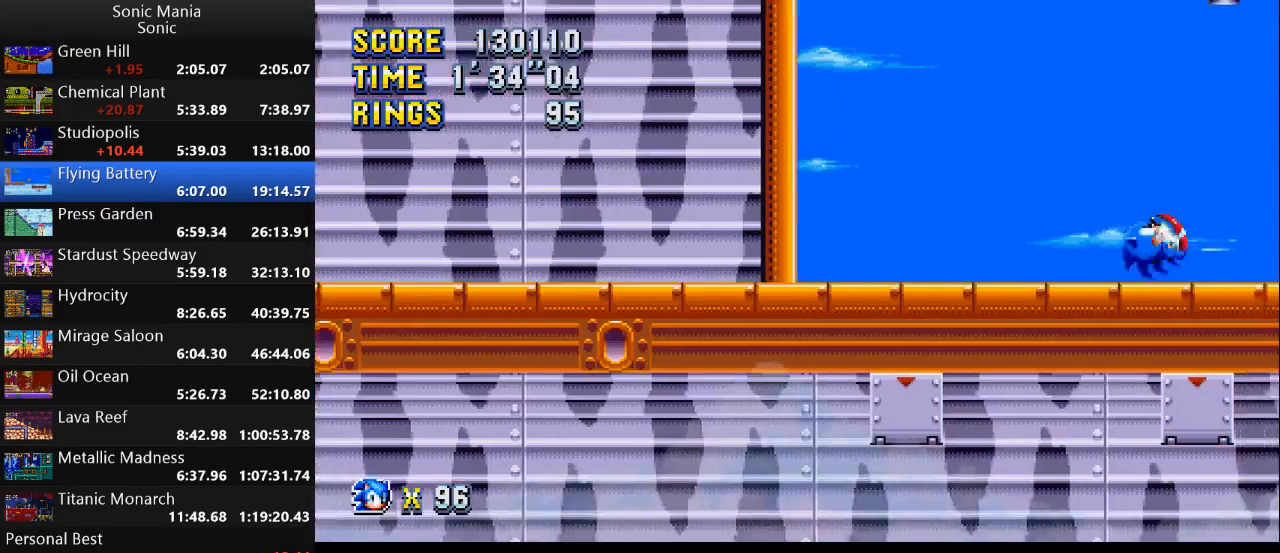
{"dt_ms": 500, "buttons": [], "left_stick": "right", "right_stick": "center", "events": [[167, "A", "down"], [333, "A", "up"]]}
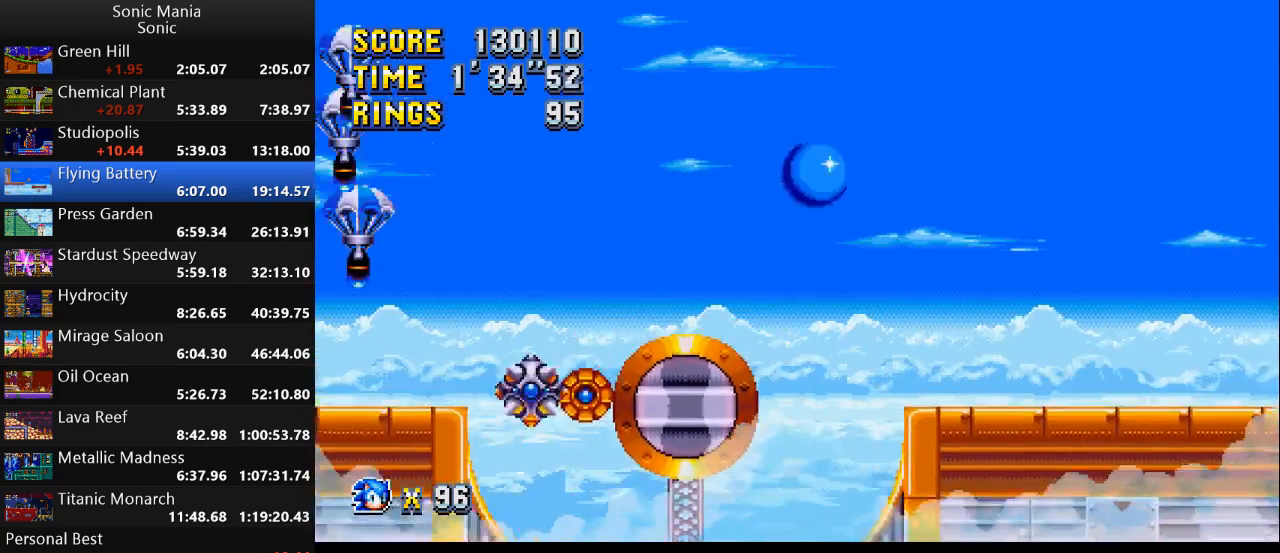
{"dt_ms": 500, "buttons": [], "left_stick": "right", "right_stick": "center", "events": []}
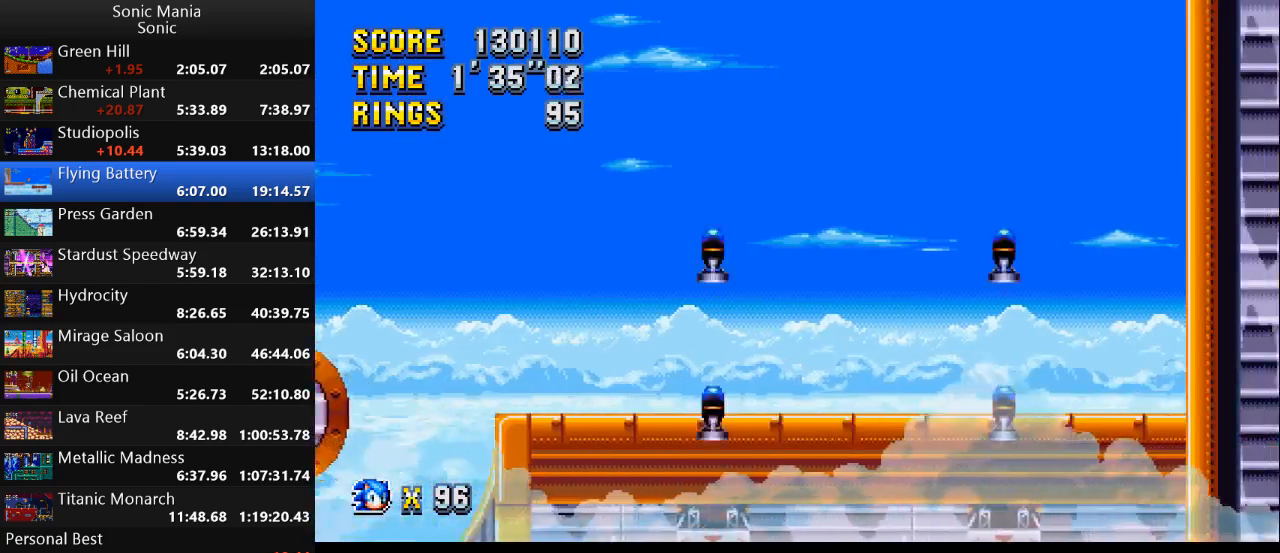
{"dt_ms": 500, "buttons": [], "left_stick": "center", "right_stick": "center", "events": [[433, "left_stick", "center"]]}
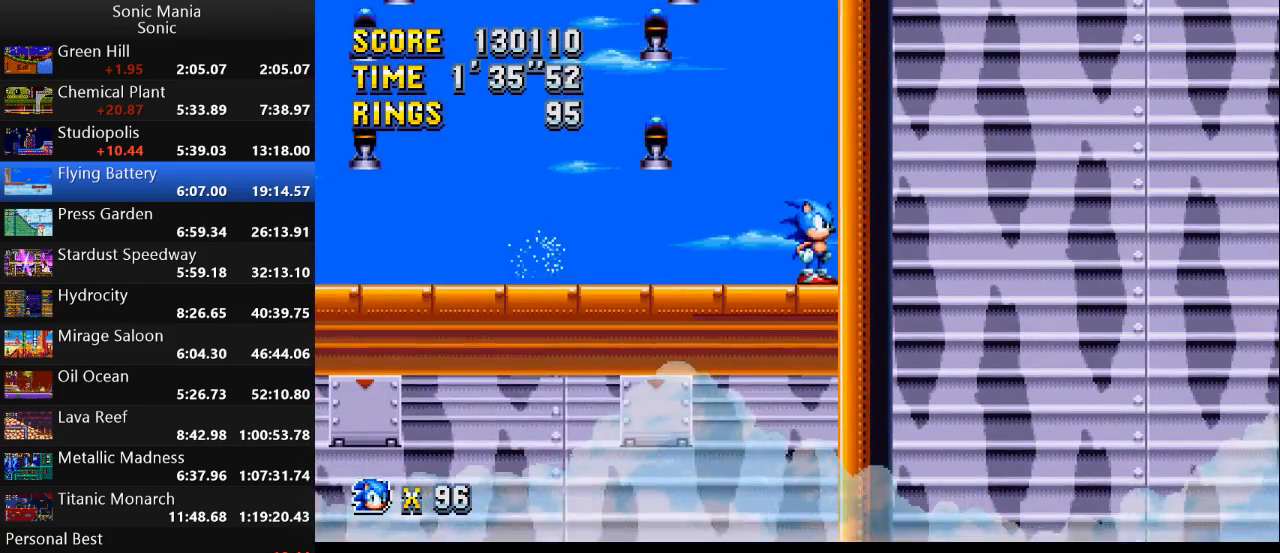
{"dt_ms": 500, "buttons": [], "left_stick": "left", "right_stick": "center", "events": [[167, "left_stick", "left"]]}
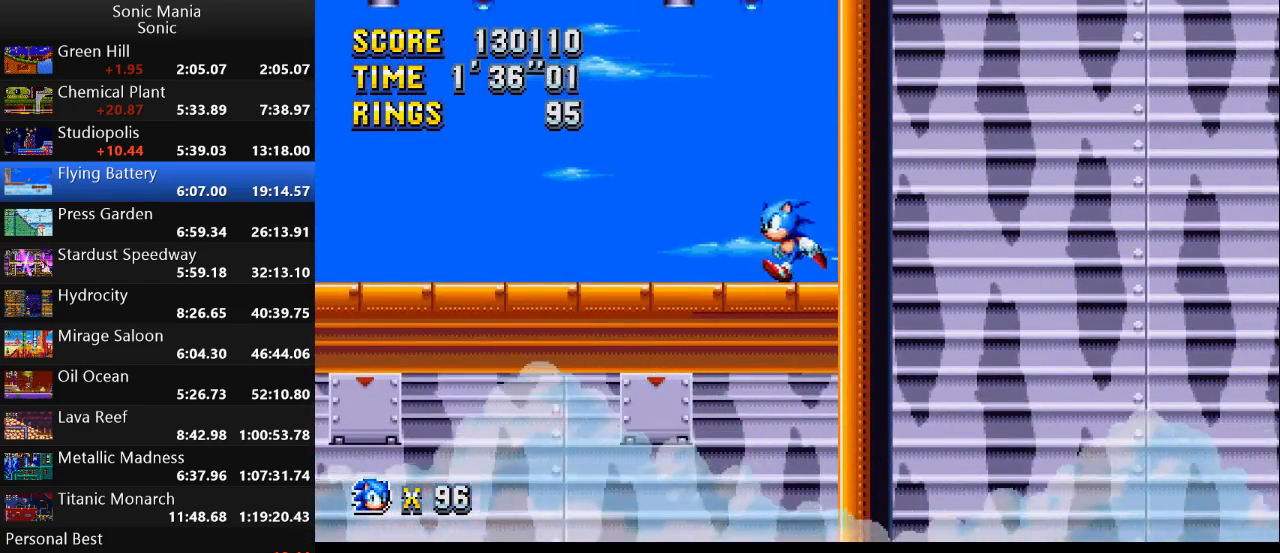
{"dt_ms": 500, "buttons": [], "left_stick": "center", "right_stick": "center", "events": [[500, "left_stick", "center"]]}
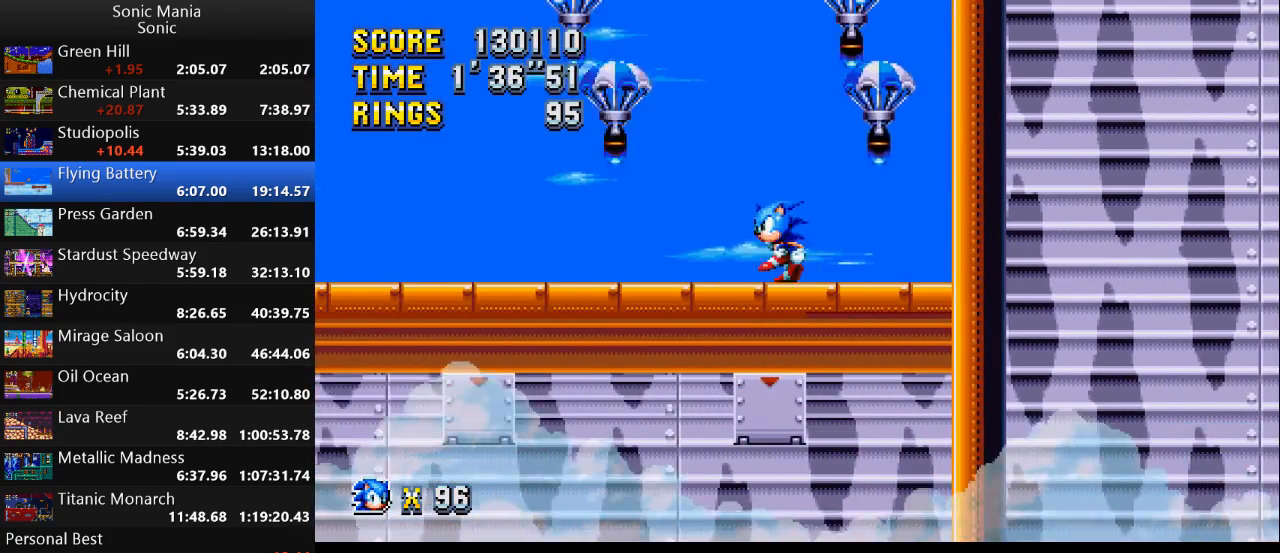
{"dt_ms": 500, "buttons": [], "left_stick": "center", "right_stick": "center", "events": [[67, "left_stick", "right"], [200, "left_stick", "center"]]}
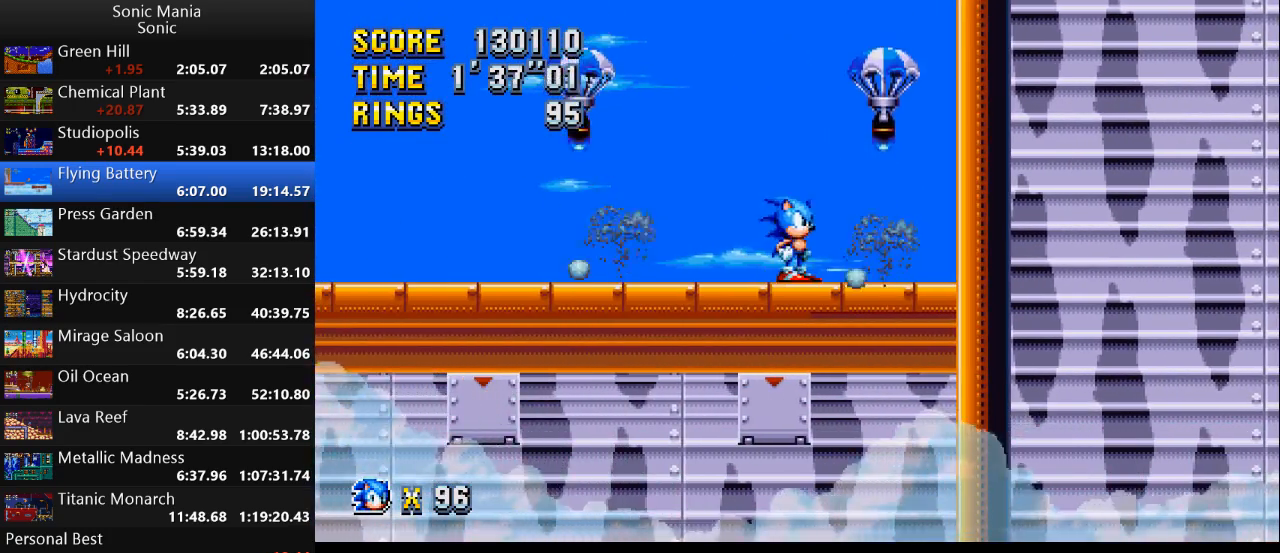
{"dt_ms": 500, "buttons": [], "left_stick": "center", "right_stick": "center", "events": [[100, "A", "down"], [267, "A", "up"], [300, "left_stick", "right"], [367, "left_stick", "center"]]}
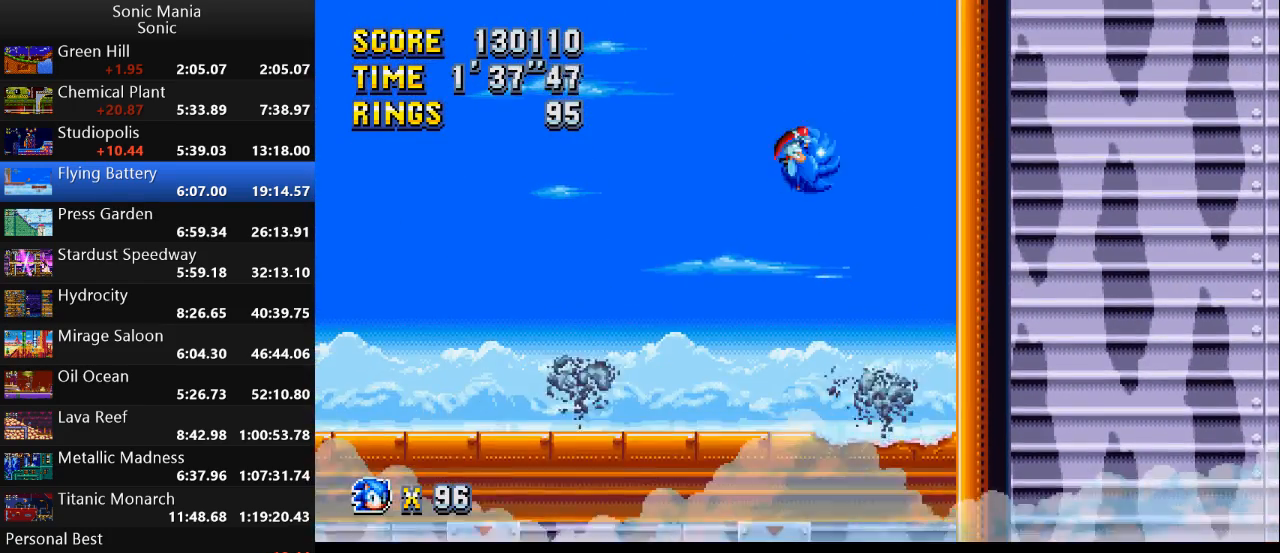
{"dt_ms": 500, "buttons": [], "left_stick": "center", "right_stick": "center", "events": [[133, "left_stick", "right"], [300, "left_stick", "center"]]}
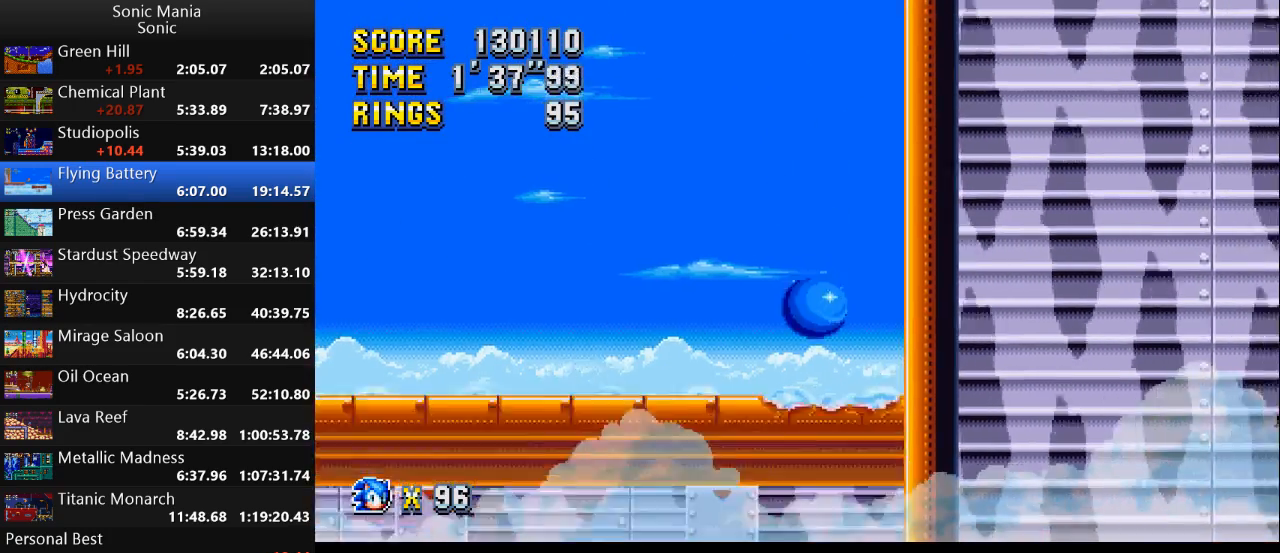
{"dt_ms": 500, "buttons": [], "left_stick": "center", "right_stick": "center", "events": []}
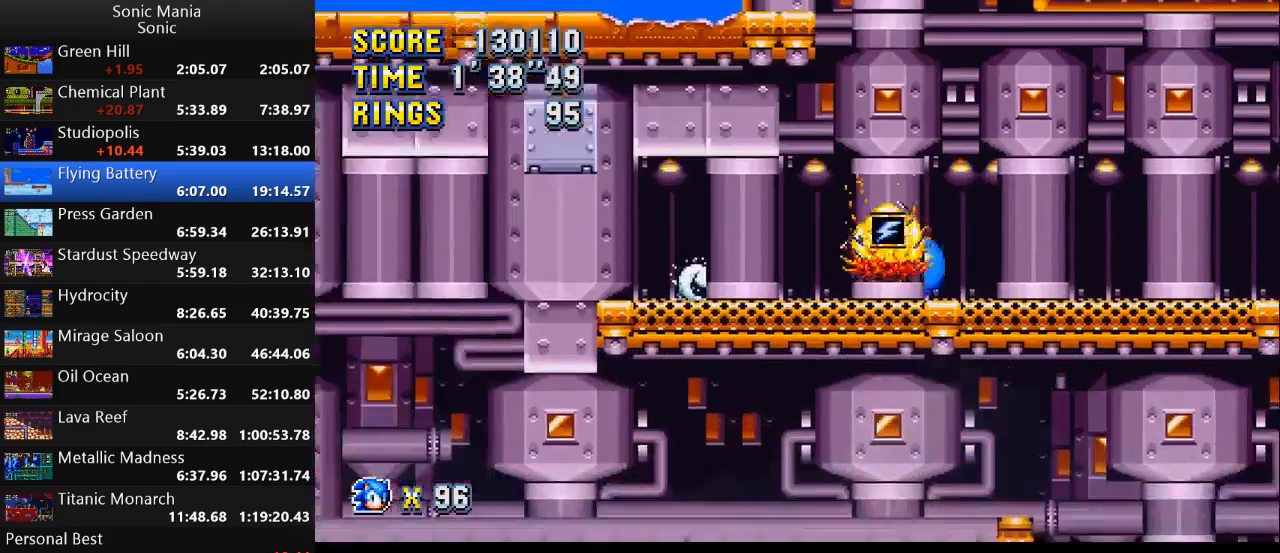
{"dt_ms": 500, "buttons": [], "left_stick": "right", "right_stick": "center", "events": [[67, "left_stick", "right"]]}
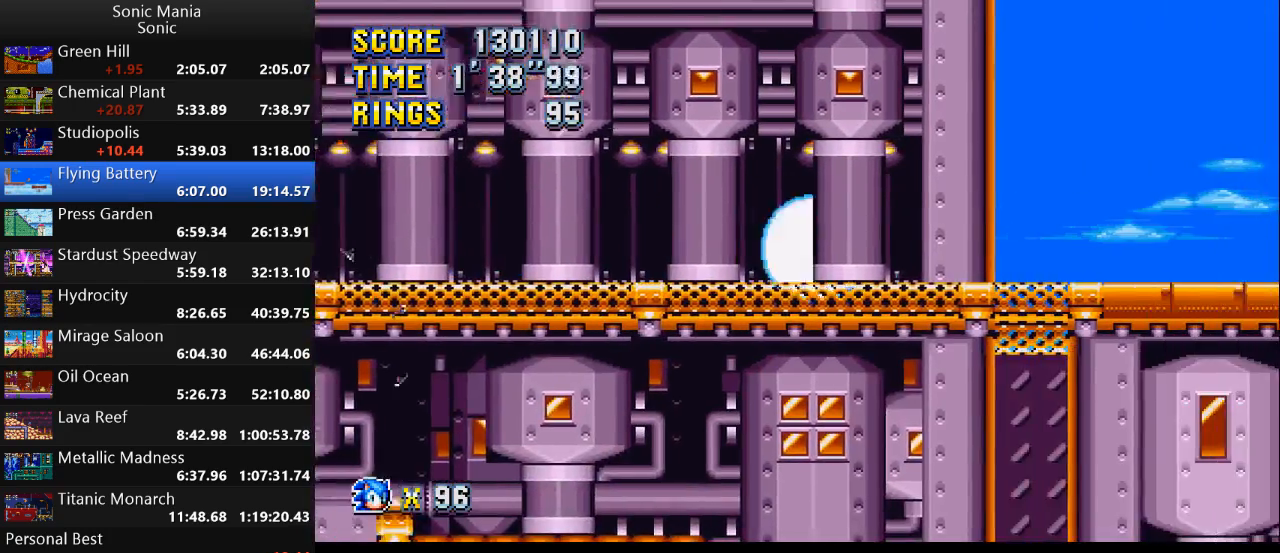
{"dt_ms": 500, "buttons": ["A"], "left_stick": "right", "right_stick": "center", "events": [[333, "A", "down"]]}